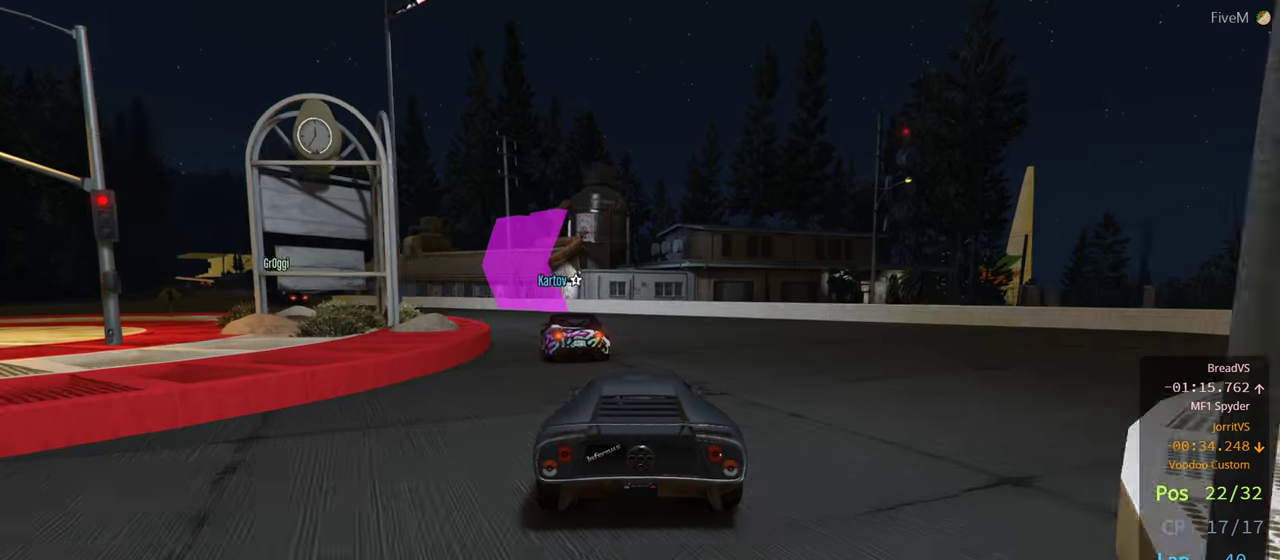
Gameplay with a controller (Xbox layout); each line is a JSON object with the inputs held at the frame after it. "events" lists button and stick changes between this image and that frame as [ms after this image, input, new state], when the widget could be followed in between. Not read: R2.
{"buttons": ["L2"], "left_stick": "left", "right_stick": "center", "events": [[50, "L2", "down"], [117, "L2", "up"], [400, "L2", "down"]]}
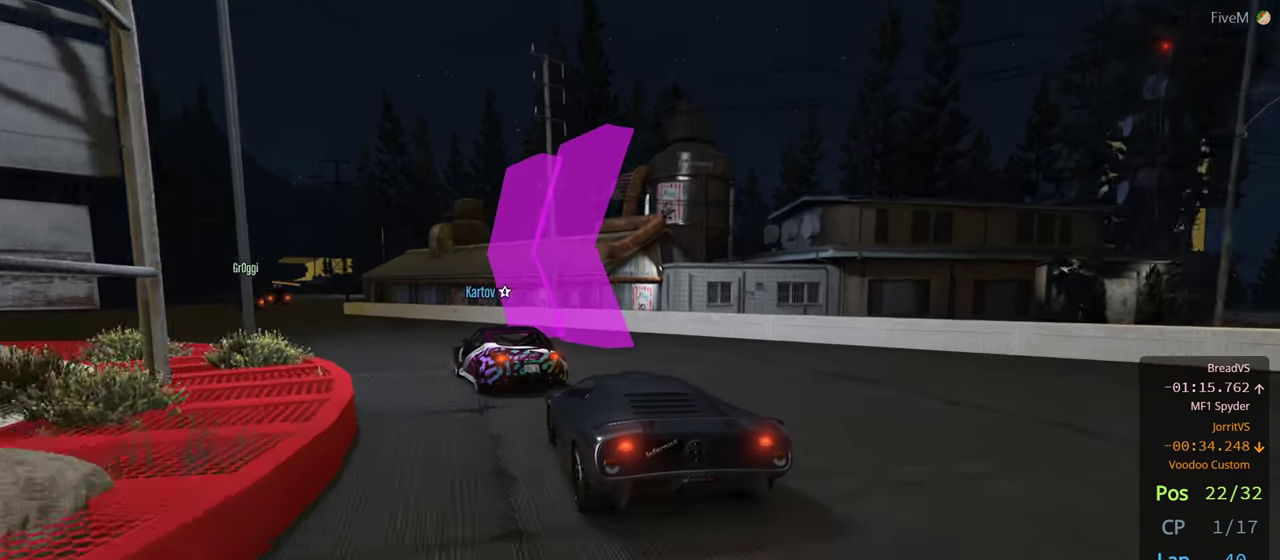
{"buttons": [], "left_stick": "left", "right_stick": "center", "events": [[117, "left_stick", "center"], [284, "L2", "up"], [317, "left_stick", "left"]]}
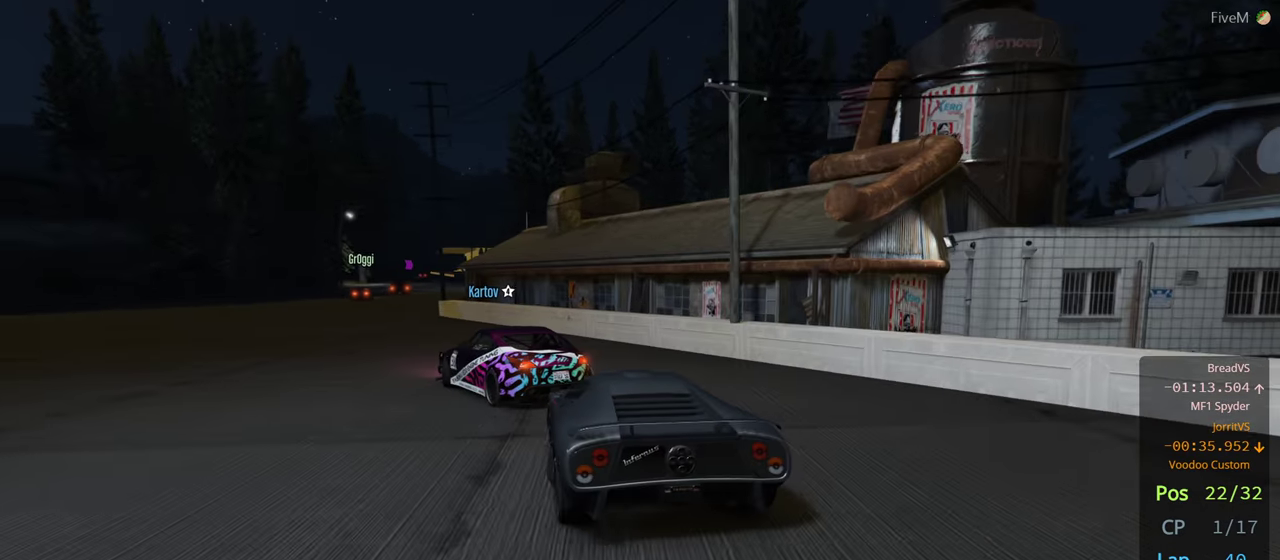
{"buttons": [], "left_stick": "down-left", "right_stick": "center", "events": [[167, "left_stick", "down-left"]]}
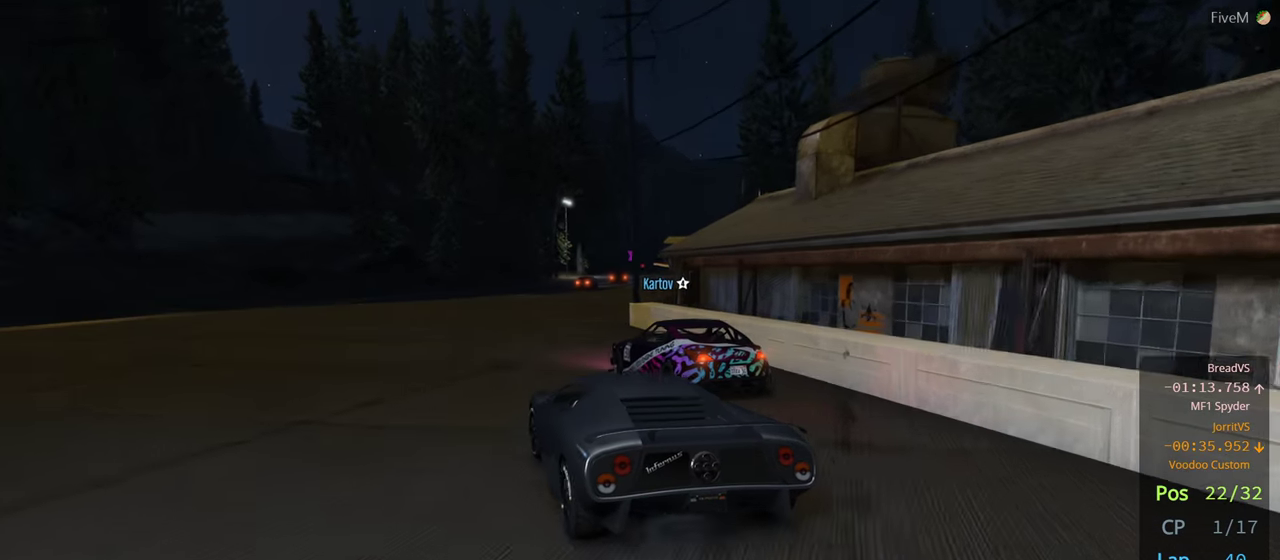
{"buttons": [], "left_stick": "center", "right_stick": "center", "events": [[100, "left_stick", "center"], [317, "left_stick", "right"], [450, "left_stick", "center"]]}
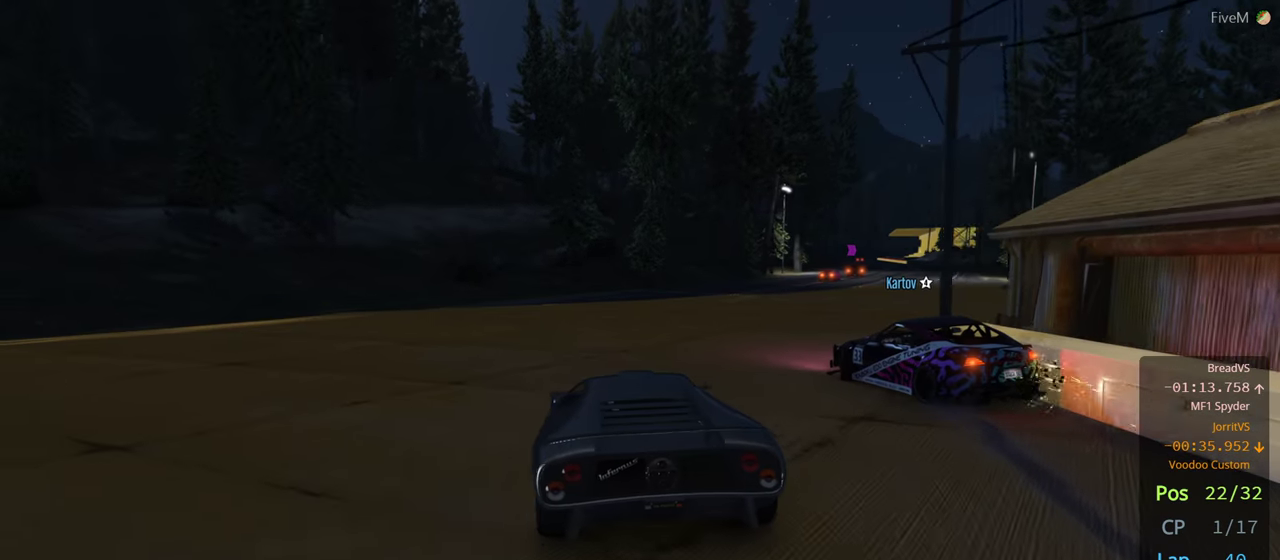
{"buttons": [], "left_stick": "center", "right_stick": "center", "events": []}
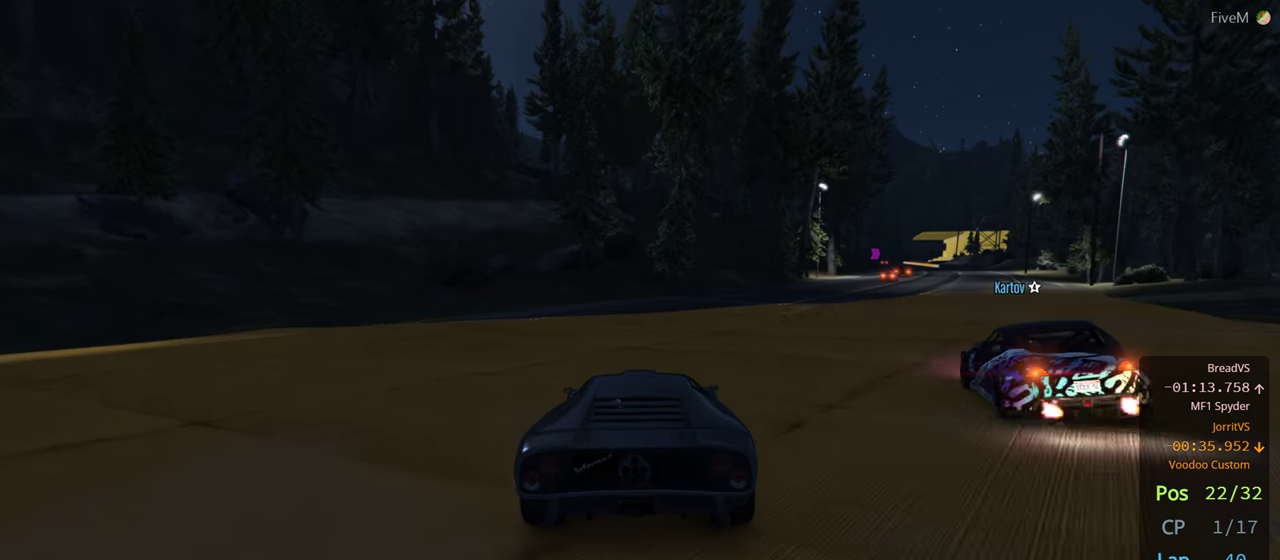
{"buttons": [], "left_stick": "center", "right_stick": "center", "events": [[17, "left_stick", "right"], [184, "left_stick", "center"], [334, "left_stick", "right"], [500, "left_stick", "center"]]}
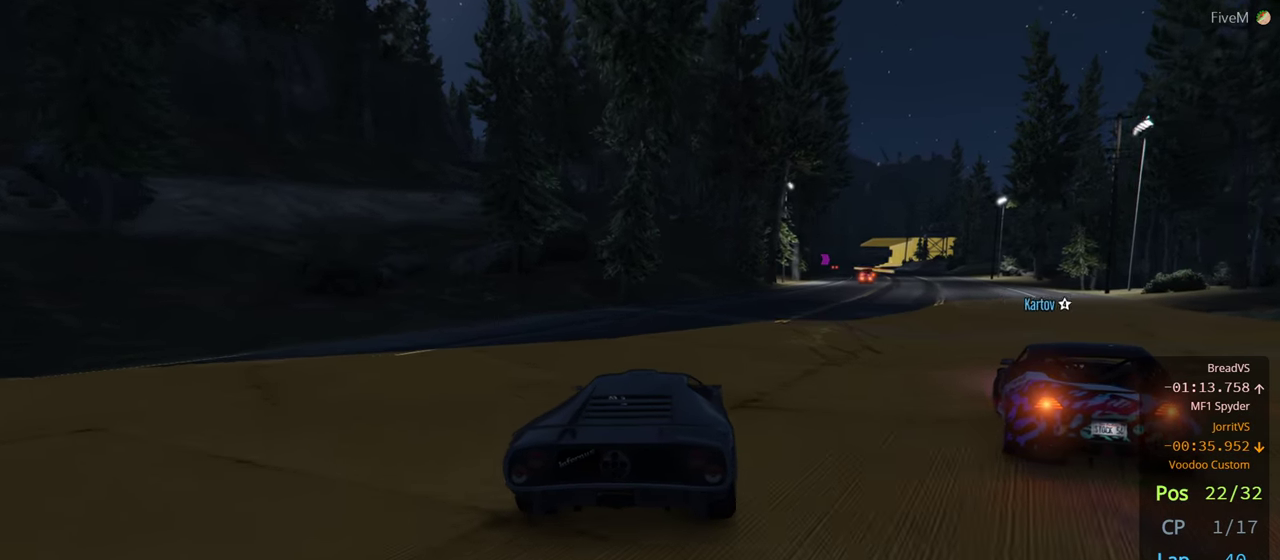
{"buttons": [], "left_stick": "center", "right_stick": "center", "events": [[267, "left_stick", "right"], [384, "left_stick", "center"]]}
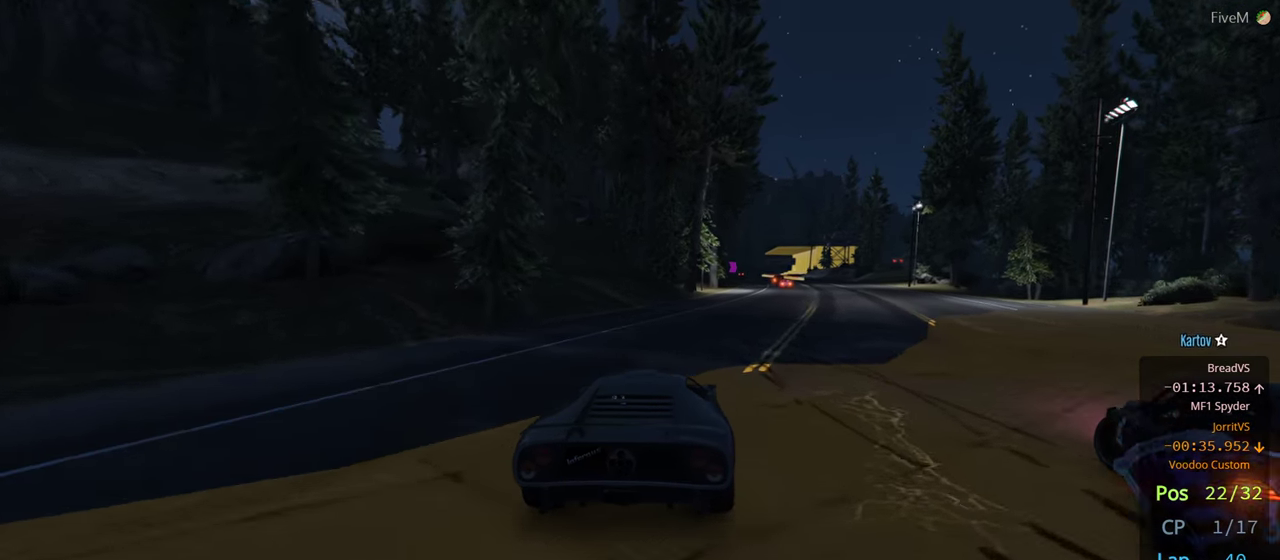
{"buttons": [], "left_stick": "right", "right_stick": "center", "events": [[167, "left_stick", "right"], [300, "left_stick", "center"], [467, "left_stick", "right"]]}
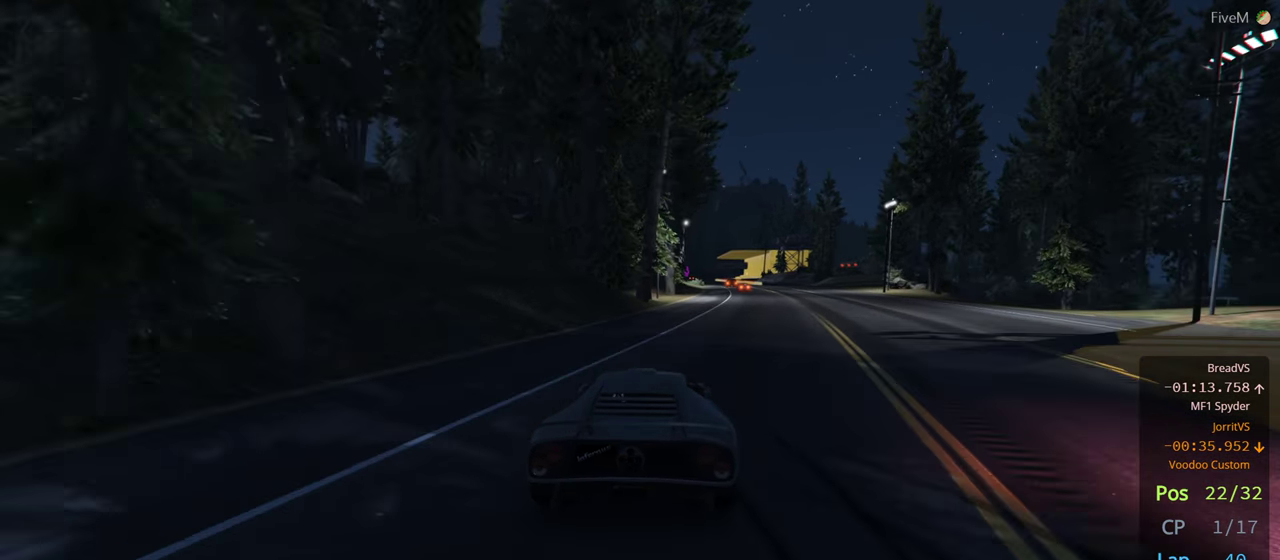
{"buttons": [], "left_stick": "center", "right_stick": "center", "events": [[67, "left_stick", "center"], [250, "left_stick", "right"], [400, "left_stick", "center"]]}
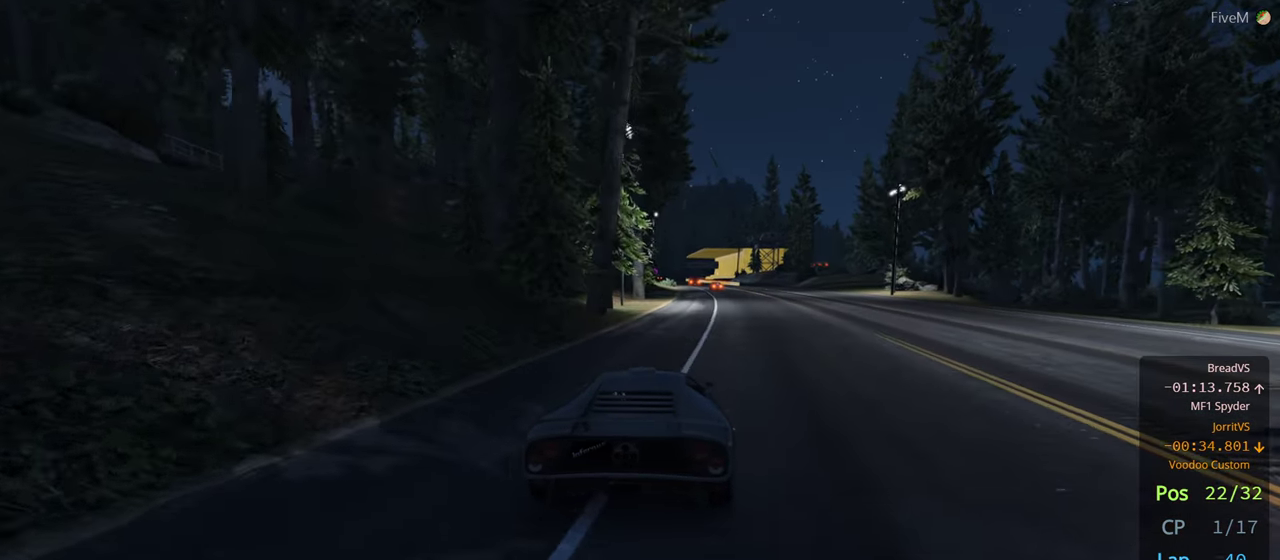
{"buttons": [], "left_stick": "center", "right_stick": "center", "events": []}
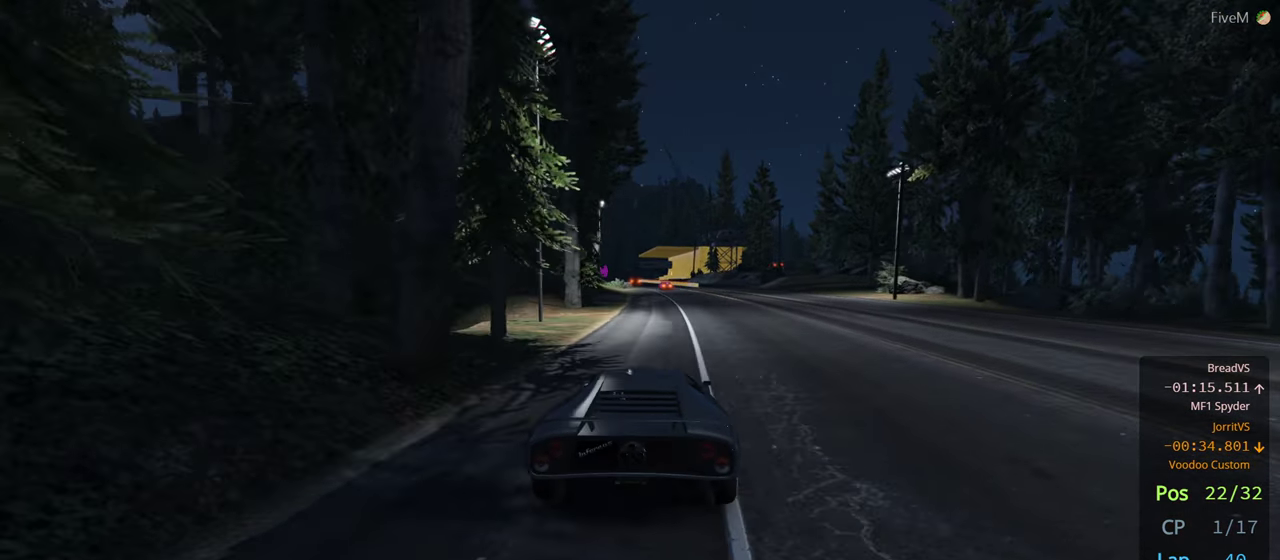
{"buttons": [], "left_stick": "center", "right_stick": "center", "events": []}
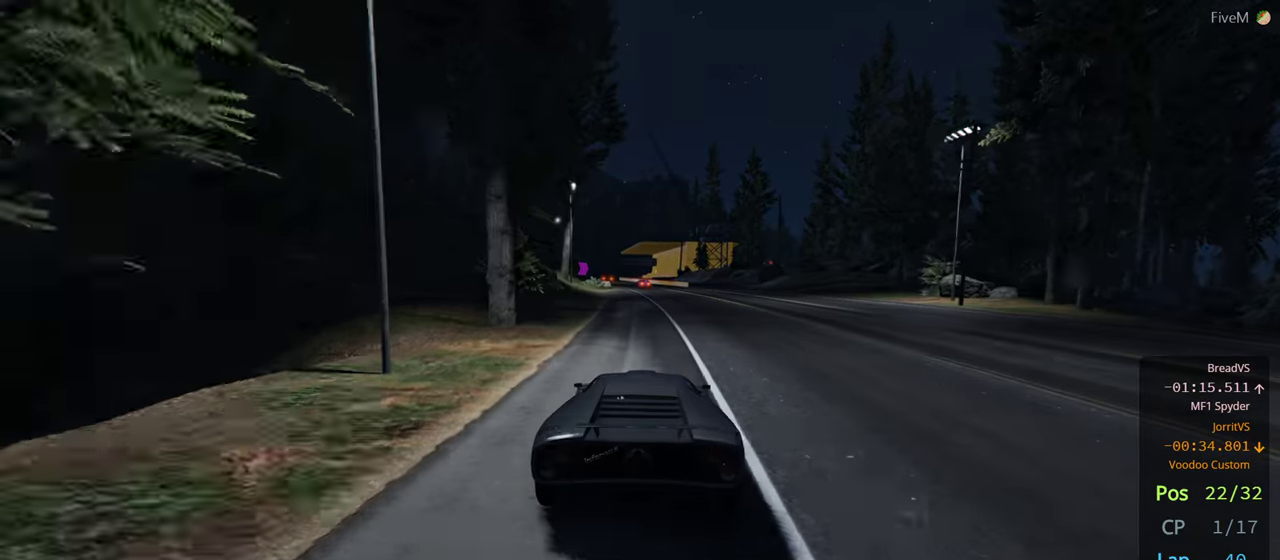
{"buttons": ["DPAD_DOWN"], "left_stick": "center", "right_stick": "center", "events": [[16, "DPAD_DOWN", "down"], [33, "DPAD_DOWN", "up"], [200, "DPAD_DOWN", "down"], [250, "DPAD_DOWN", "up"], [266, "DPAD_DOWN", "down"], [433, "DPAD_DOWN", "up"], [450, "DPAD_DOWN", "down"], [466, "DPAD_DOWN", "up"], [483, "DPAD_DOWN", "down"]]}
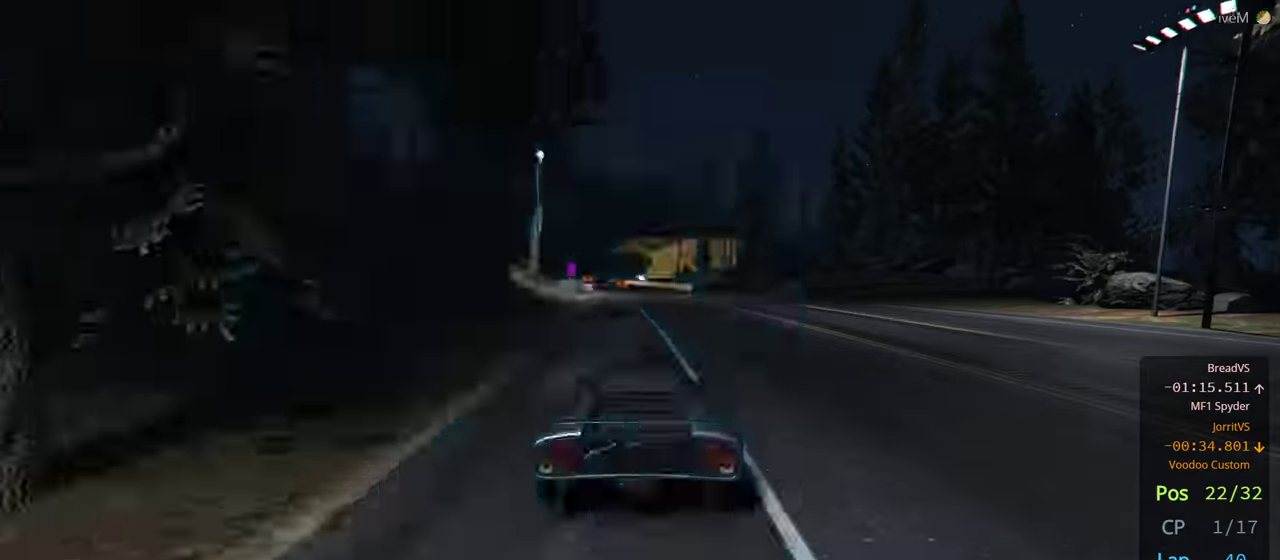
{"buttons": [], "left_stick": "center", "right_stick": "center", "events": [[483, "DPAD_DOWN", "up"]]}
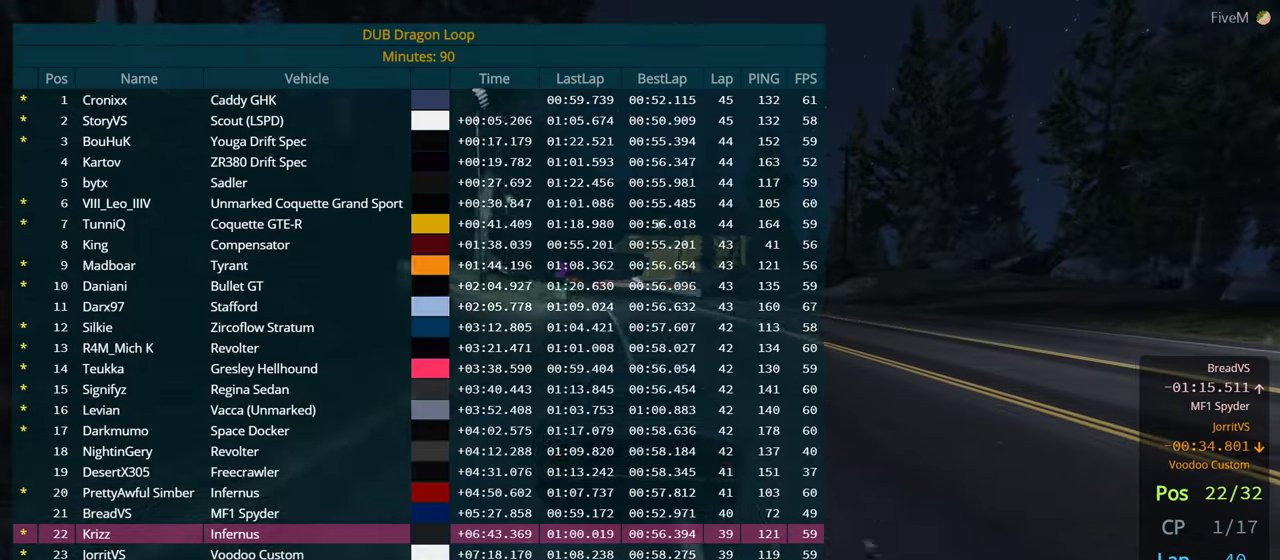
{"buttons": [], "left_stick": "left", "right_stick": "center", "events": [[66, "DPAD_DOWN", "down"], [83, "left_stick", "left"], [100, "DPAD_DOWN", "up"], [150, "DPAD_DOWN", "down"], [216, "left_stick", "center"], [366, "DPAD_DOWN", "up"], [500, "left_stick", "left"]]}
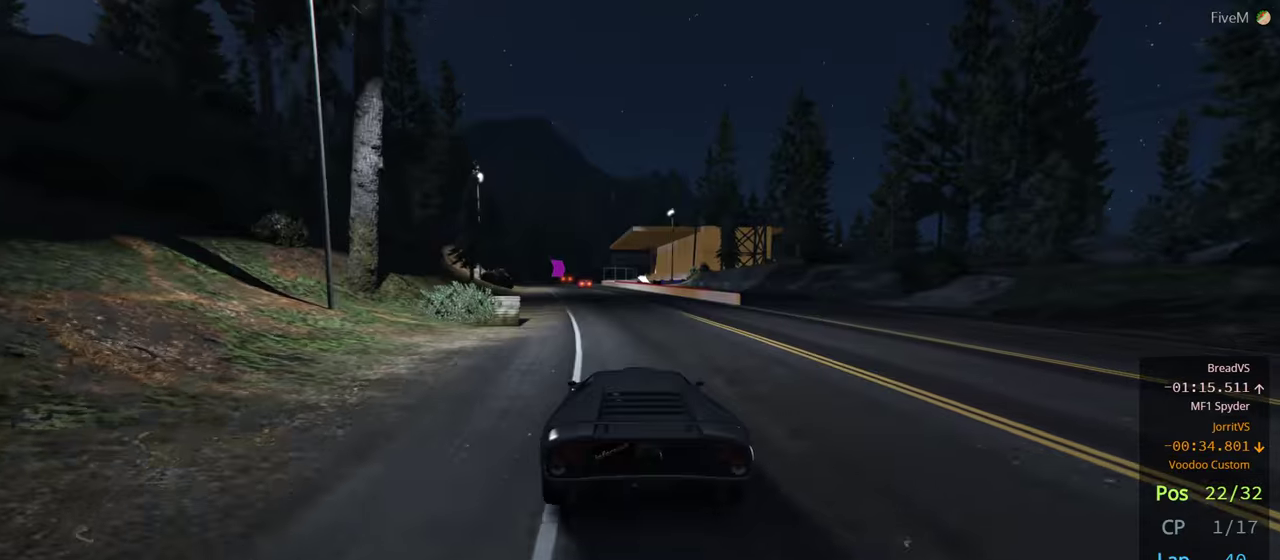
{"buttons": [], "left_stick": "center", "right_stick": "center", "events": [[100, "left_stick", "center"], [233, "left_stick", "left"], [366, "left_stick", "center"]]}
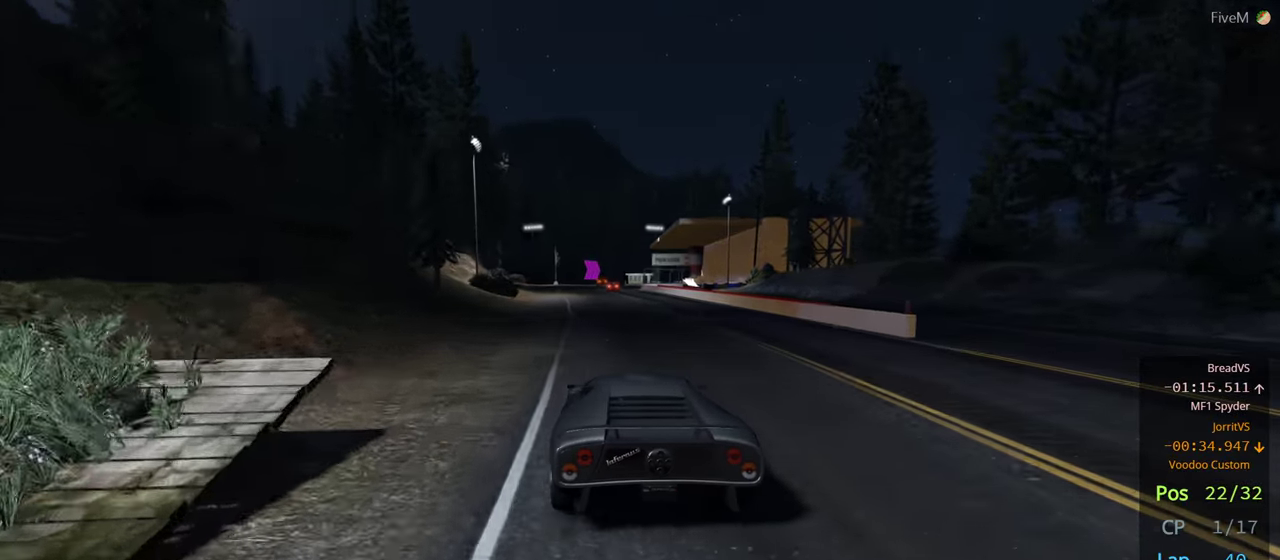
{"buttons": [], "left_stick": "center", "right_stick": "center", "events": []}
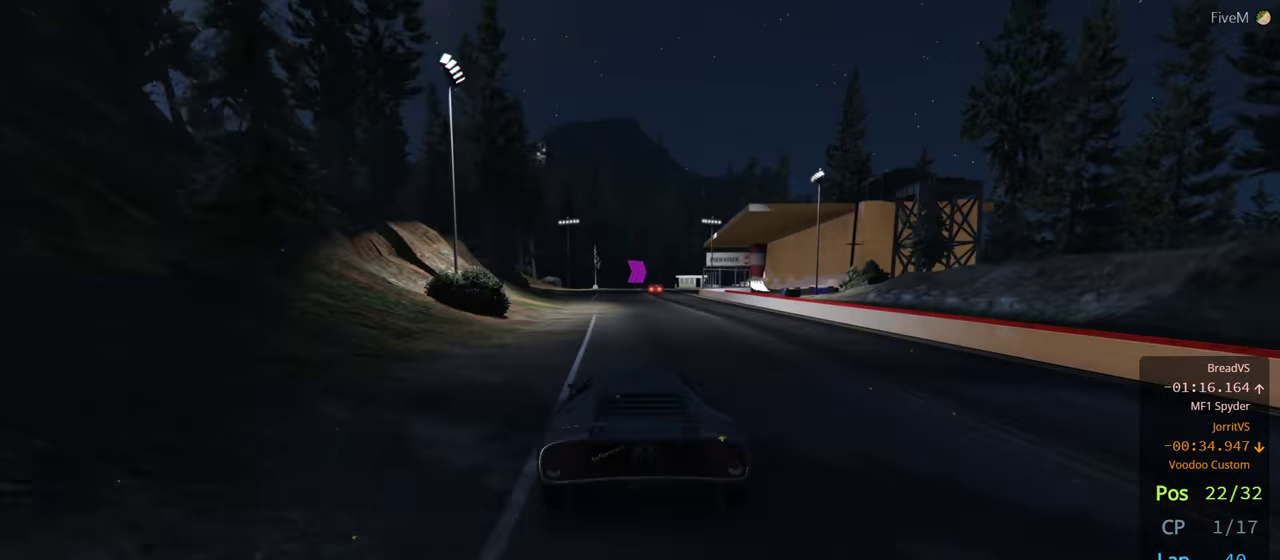
{"buttons": ["DPAD_DOWN"], "left_stick": "center", "right_stick": "center", "events": [[33, "DPAD_DOWN", "down"]]}
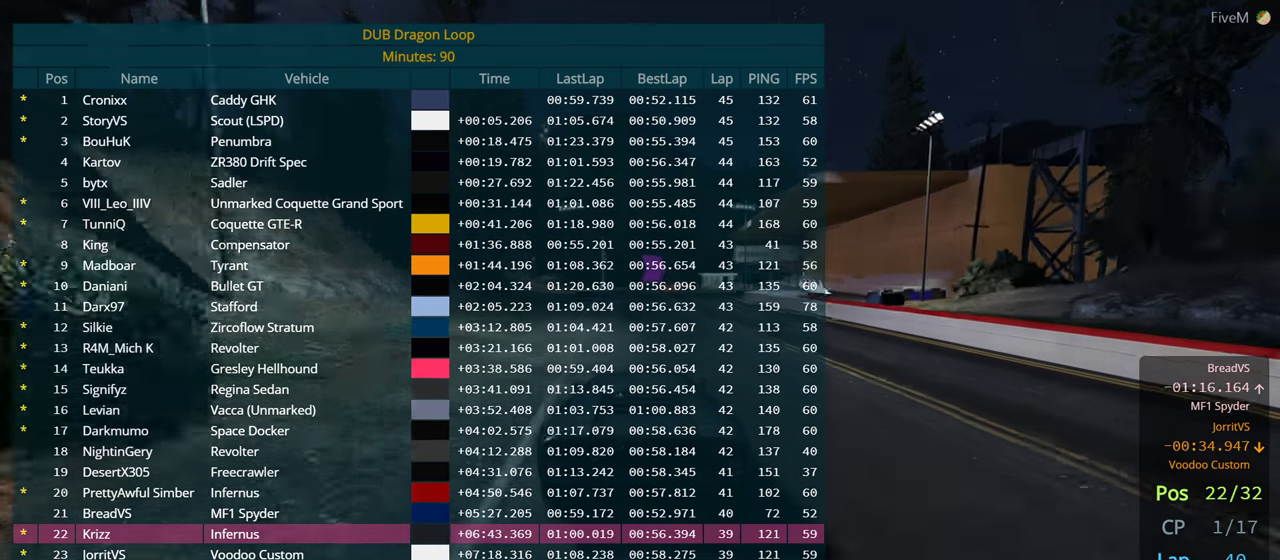
{"buttons": ["DPAD_DOWN"], "left_stick": "center", "right_stick": "center", "events": []}
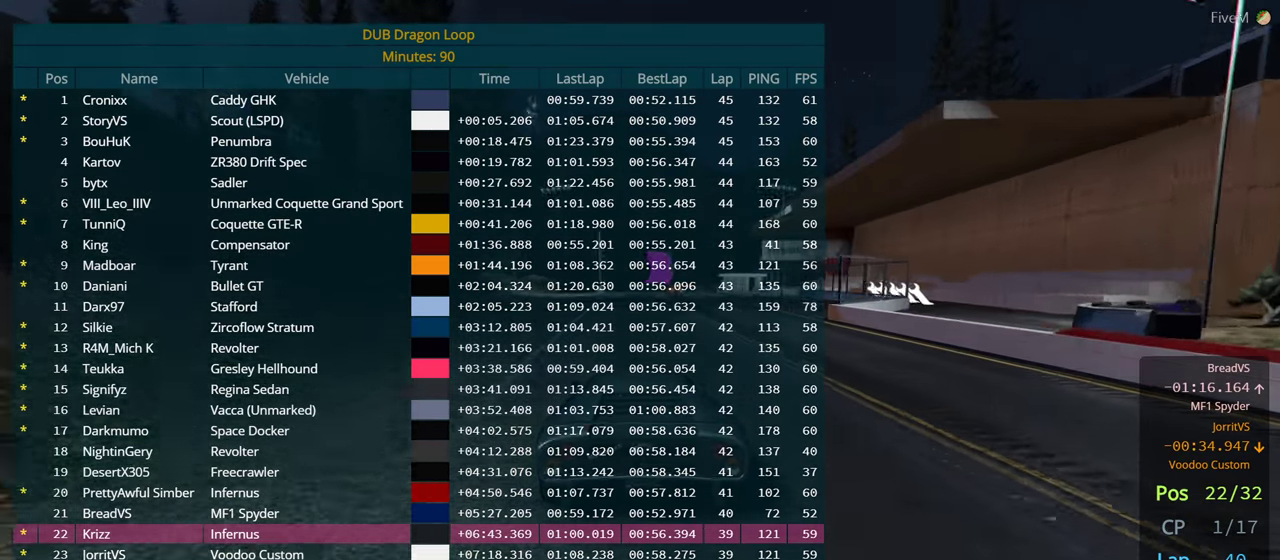
{"buttons": [], "left_stick": "center", "right_stick": "center", "events": [[66, "DPAD_DOWN", "up"]]}
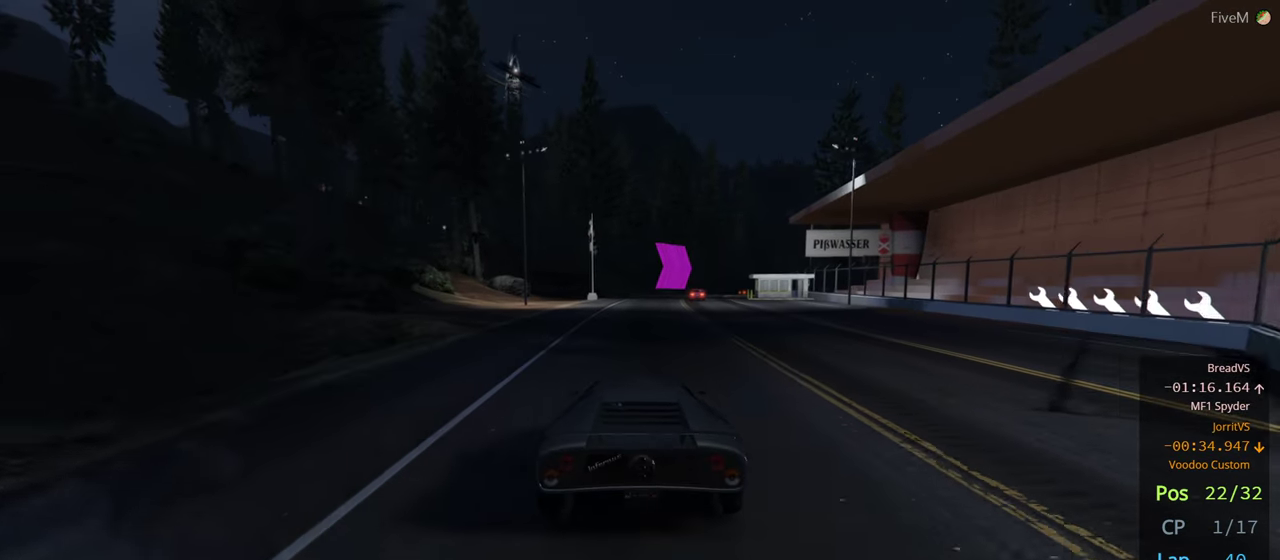
{"buttons": [], "left_stick": "center", "right_stick": "center", "events": [[183, "left_stick", "right"], [333, "left_stick", "center"]]}
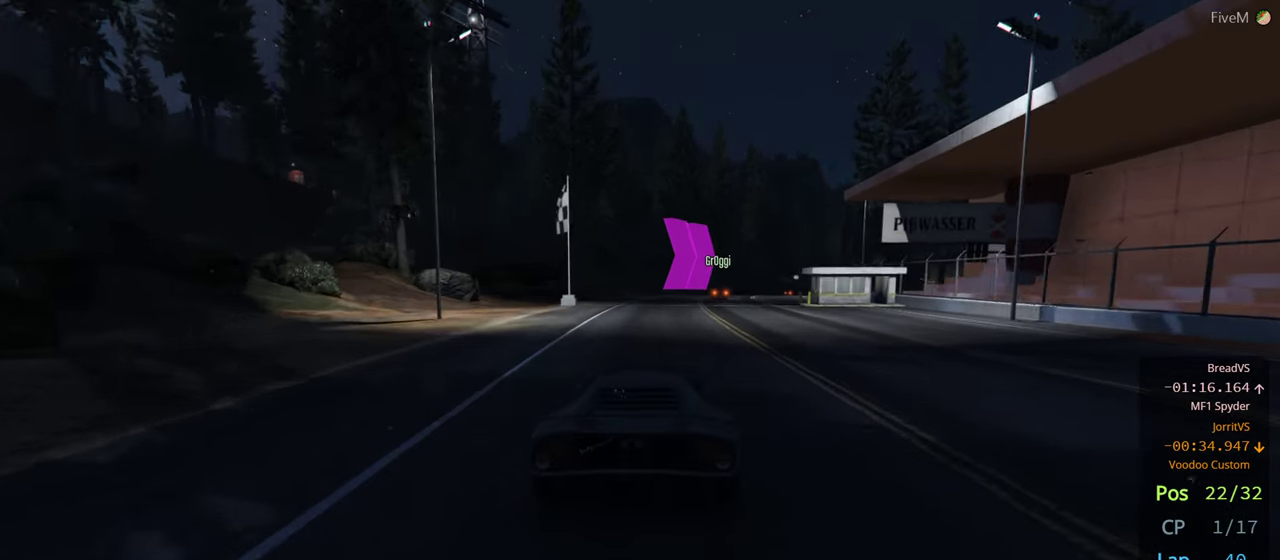
{"buttons": [], "left_stick": "center", "right_stick": "center", "events": [[217, "left_stick", "right"], [350, "left_stick", "center"]]}
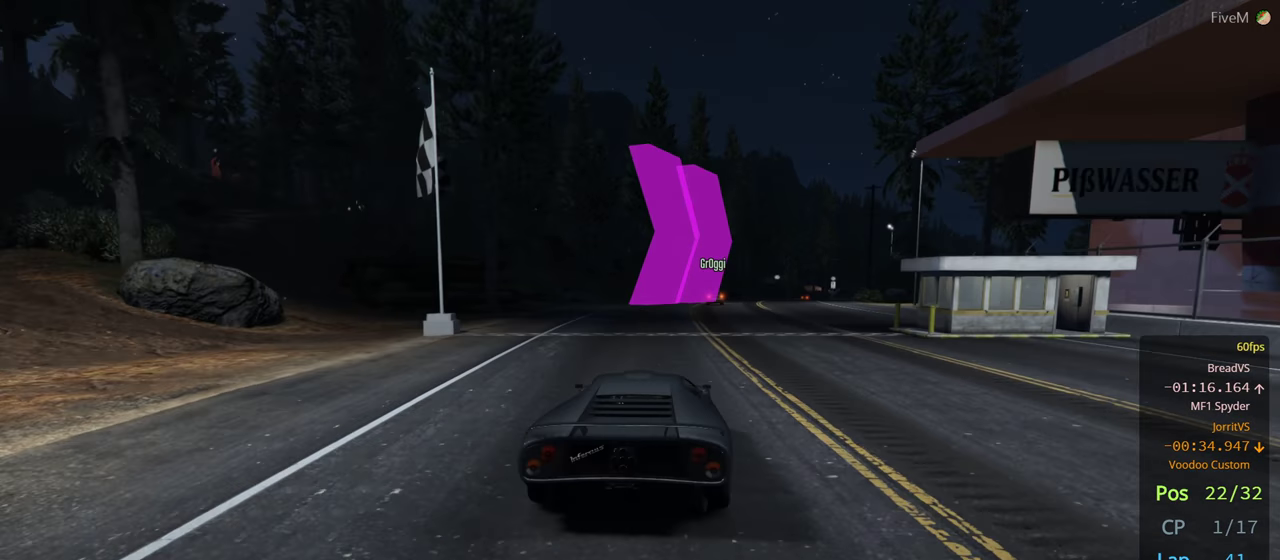
{"buttons": [], "left_stick": "center", "right_stick": "center", "events": [[250, "left_stick", "right"], [400, "left_stick", "center"]]}
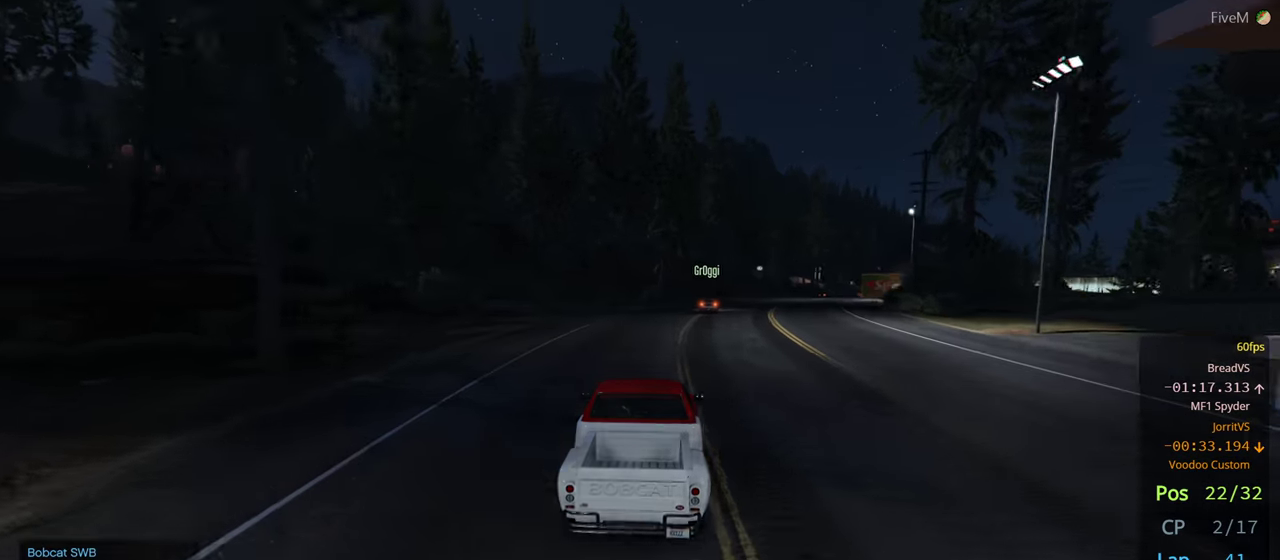
{"buttons": [], "left_stick": "center", "right_stick": "center", "events": [[83, "left_stick", "right"], [283, "left_stick", "center"], [350, "left_stick", "right"], [483, "left_stick", "center"]]}
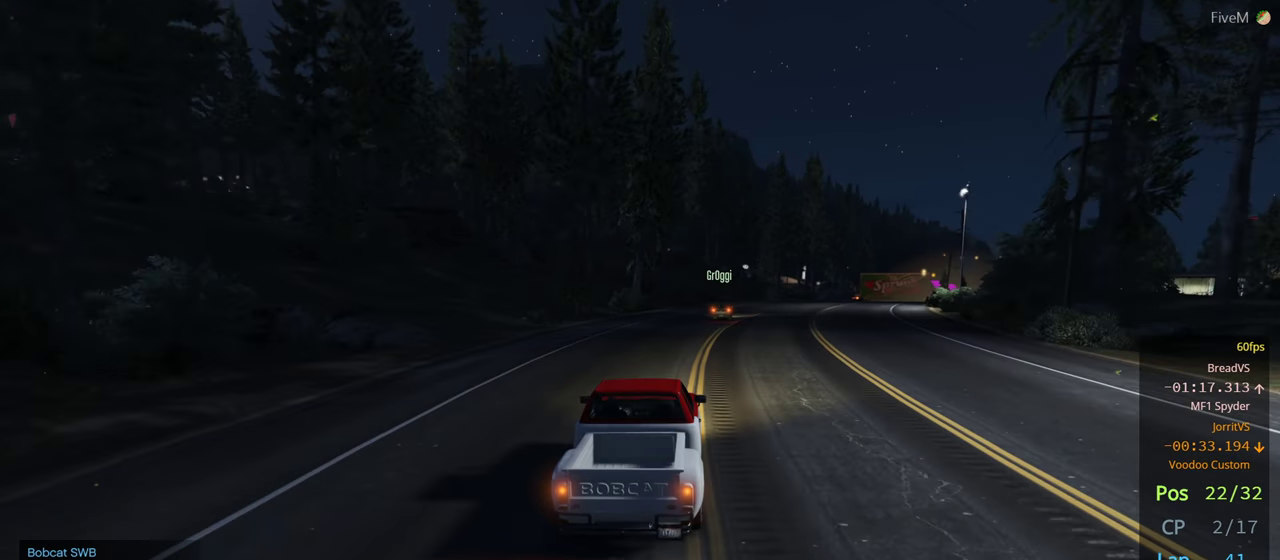
{"buttons": [], "left_stick": "right", "right_stick": "center", "events": [[133, "left_stick", "right"], [283, "left_stick", "center"], [433, "left_stick", "right"]]}
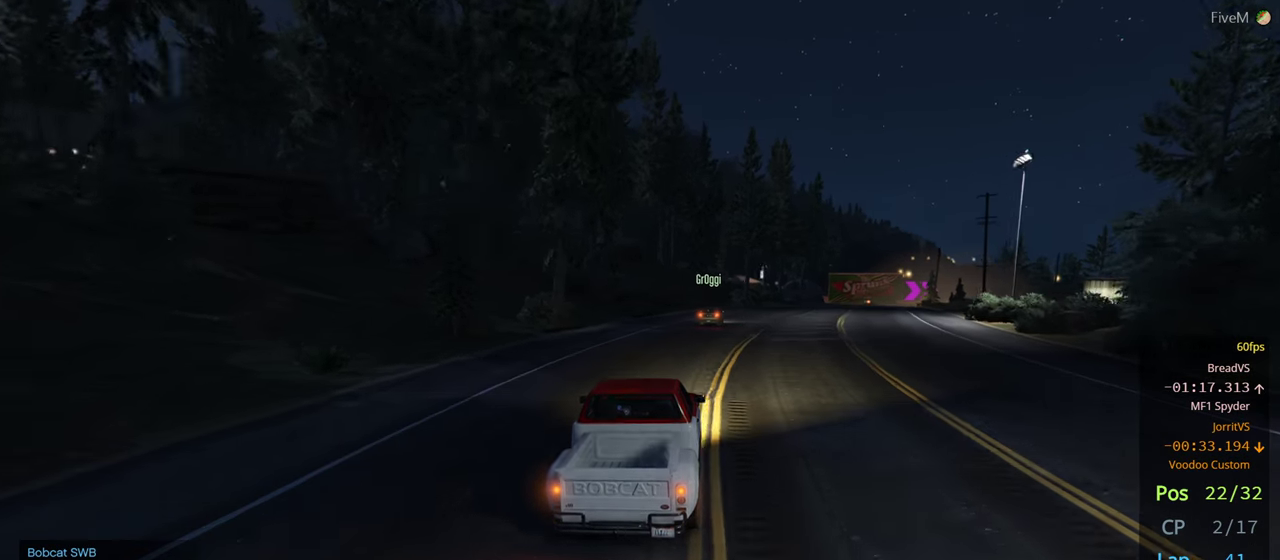
{"buttons": [], "left_stick": "right", "right_stick": "center", "events": [[50, "left_stick", "center"], [333, "left_stick", "right"]]}
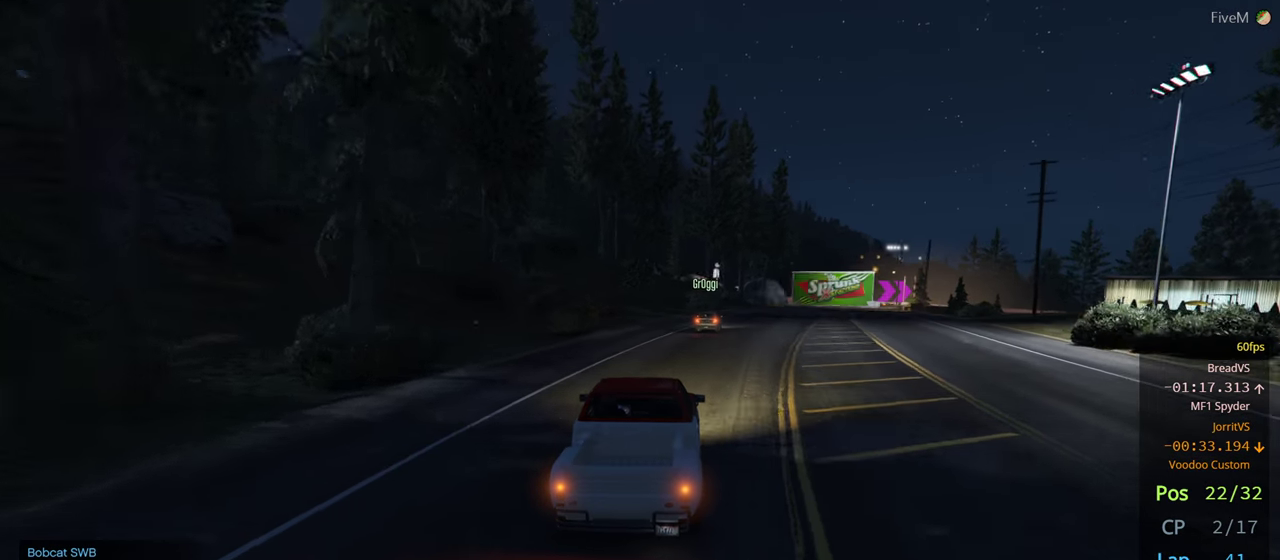
{"buttons": [], "left_stick": "center", "right_stick": "center"}
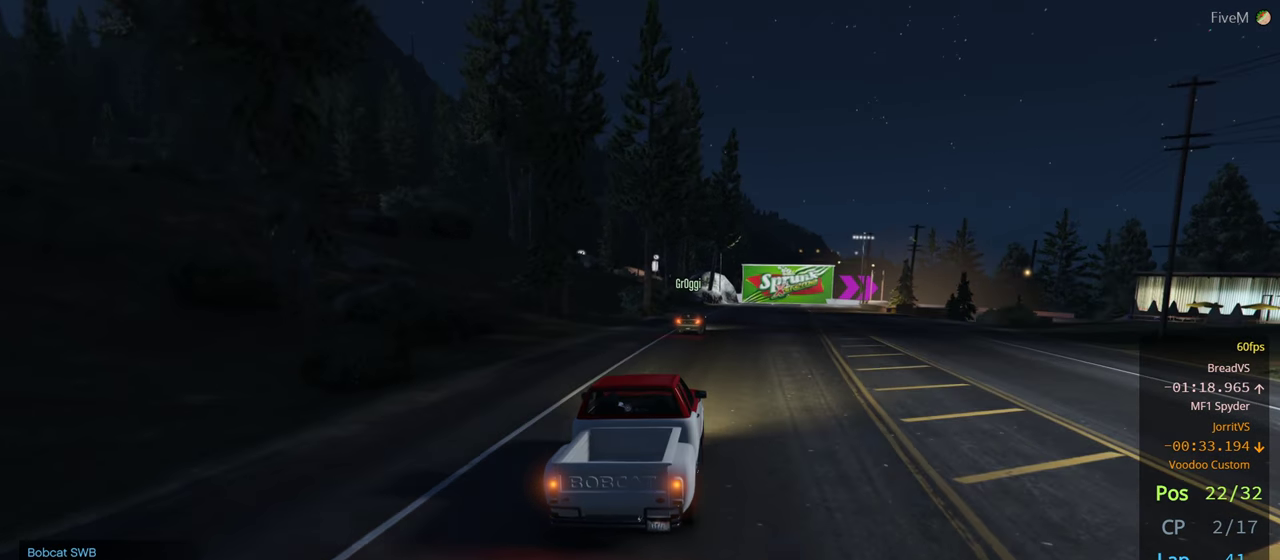
{"buttons": [], "left_stick": "center", "right_stick": "center", "events": []}
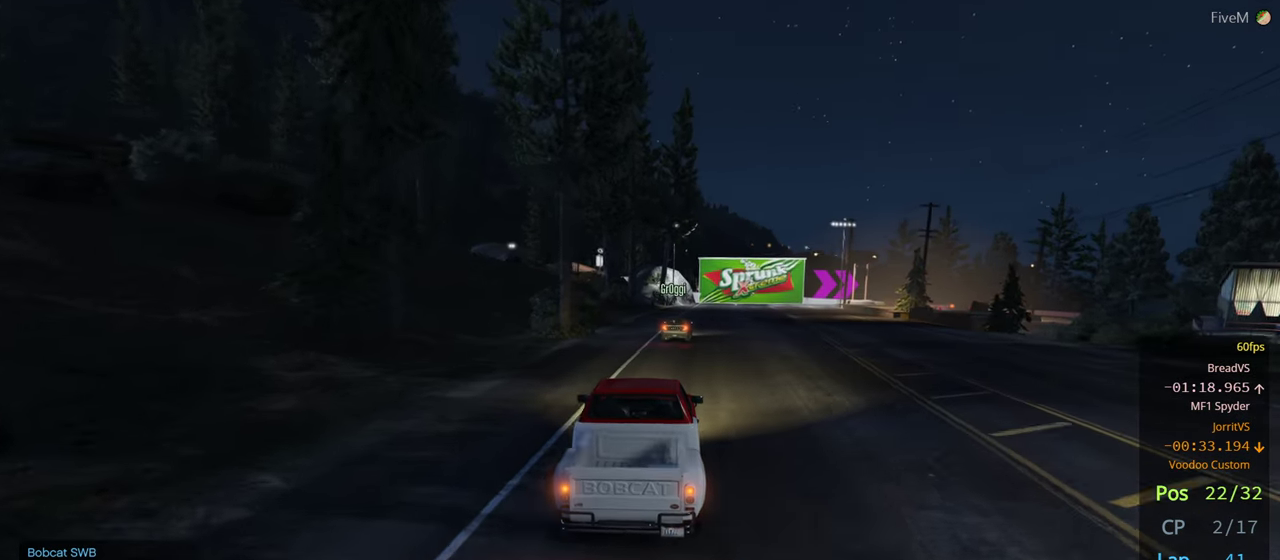
{"buttons": ["L2"], "left_stick": "center", "right_stick": "center", "events": [[333, "L2", "down"]]}
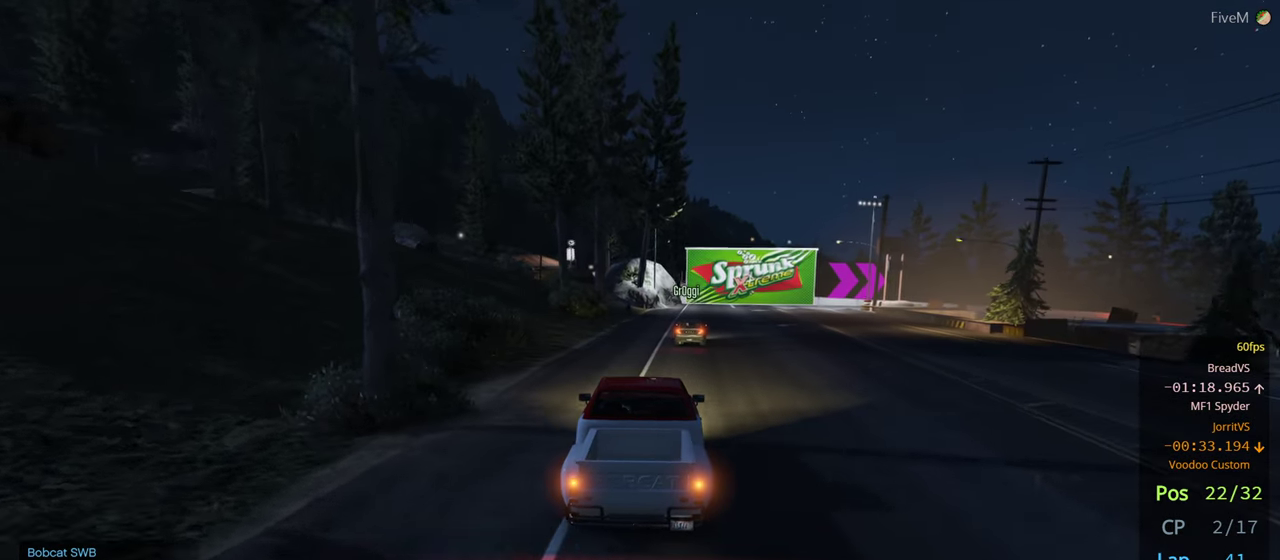
{"buttons": [], "left_stick": "center", "right_stick": "center", "events": [[200, "L2", "up"]]}
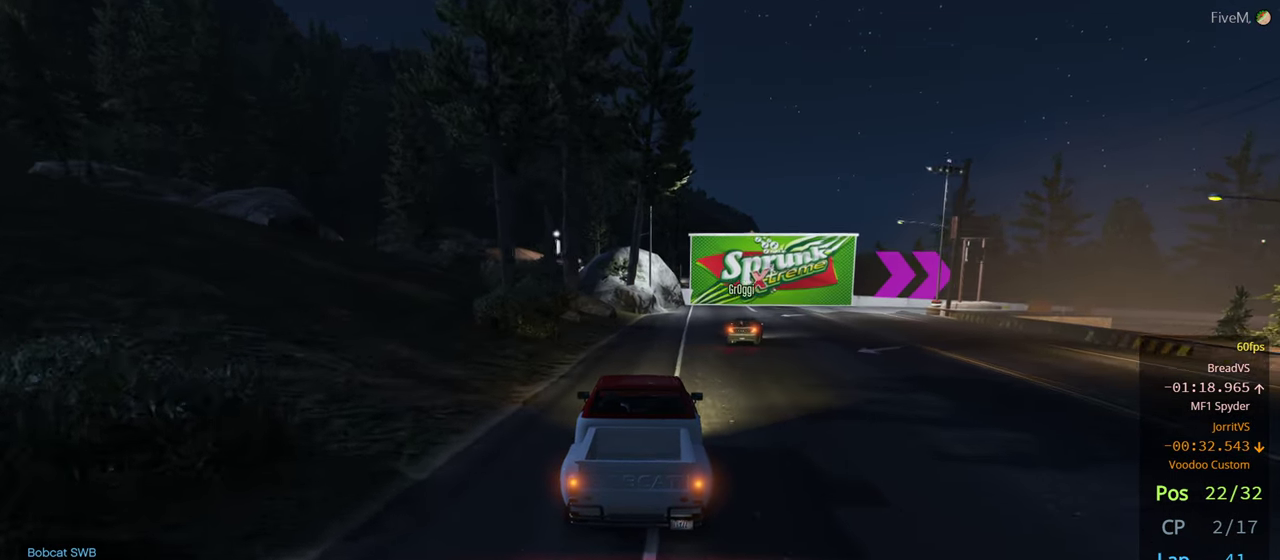
{"buttons": ["L2"], "left_stick": "right", "right_stick": "center", "events": [[50, "L2", "down"], [67, "left_stick", "right"], [267, "L2", "up"], [383, "L2", "down"]]}